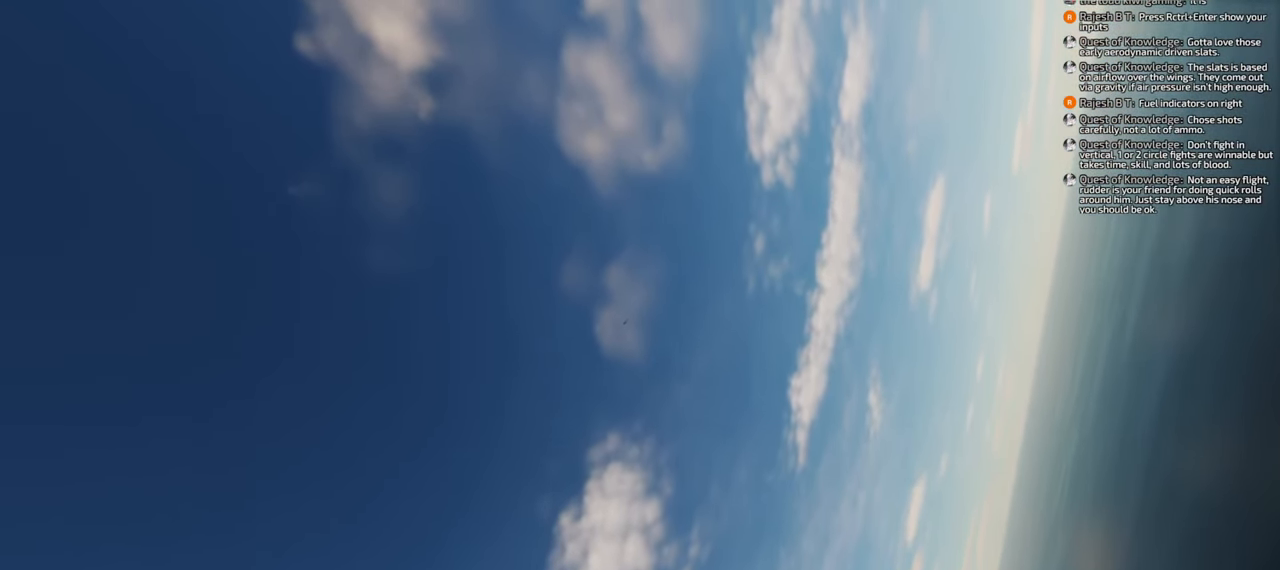
Gameplay with a controller (Xbox layout); each line is a JSON object with the inputs held at the frame after it. "events" lists button and stick changes between this image and that frame as [ms after this image, input, new state], when the widget could be followed in between. Not read: L2 R2.
{"buttons": [], "left_stick": "down", "right_stick": "center", "events": []}
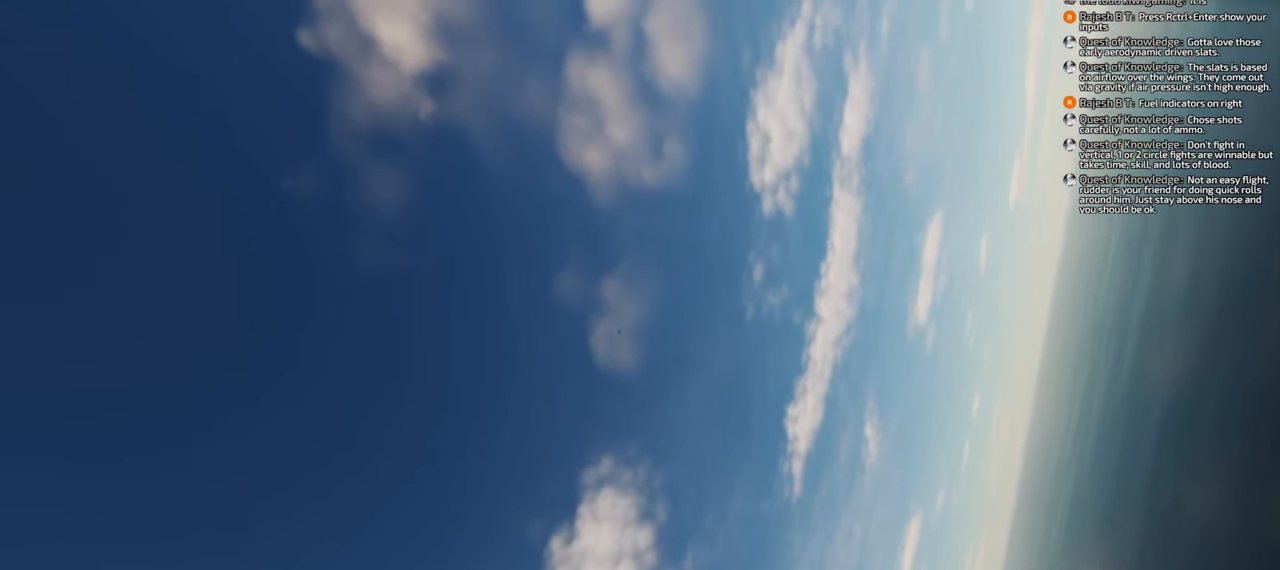
{"buttons": [], "left_stick": "down", "right_stick": "center", "events": []}
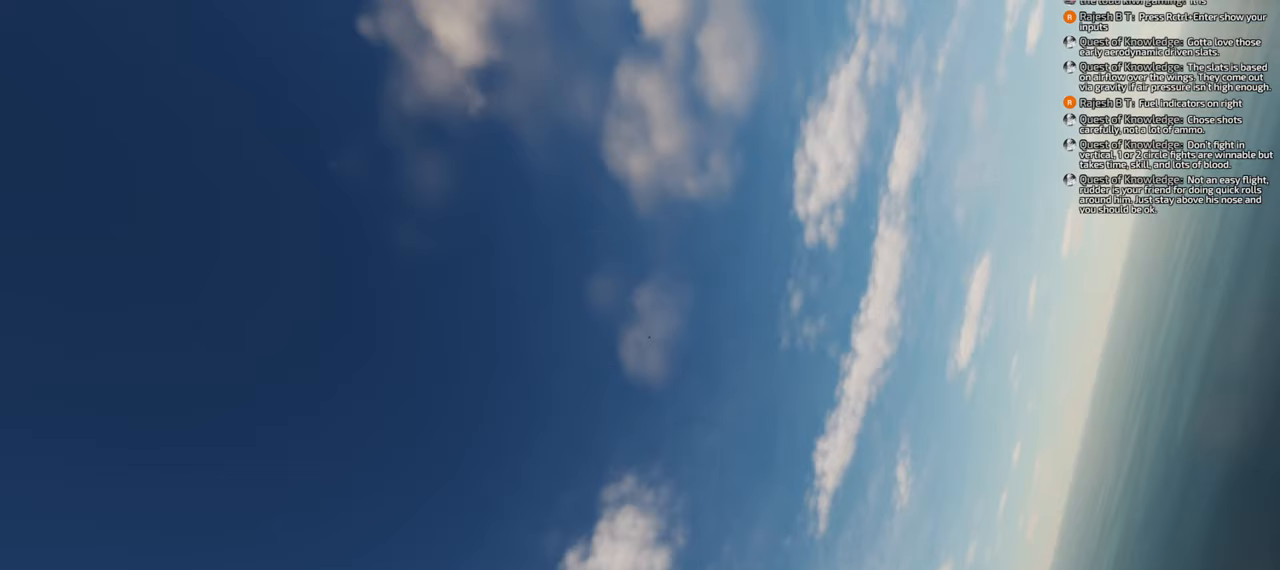
{"buttons": [], "left_stick": "down", "right_stick": "center", "events": []}
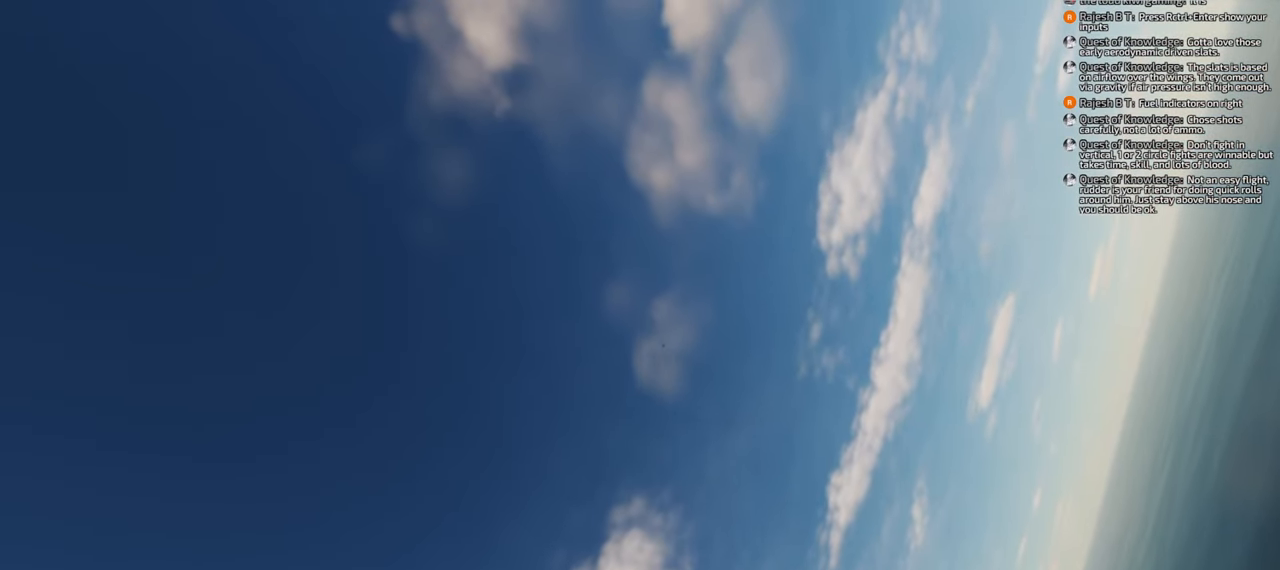
{"buttons": [], "left_stick": "down", "right_stick": "down", "events": [[250, "right_stick", "down"]]}
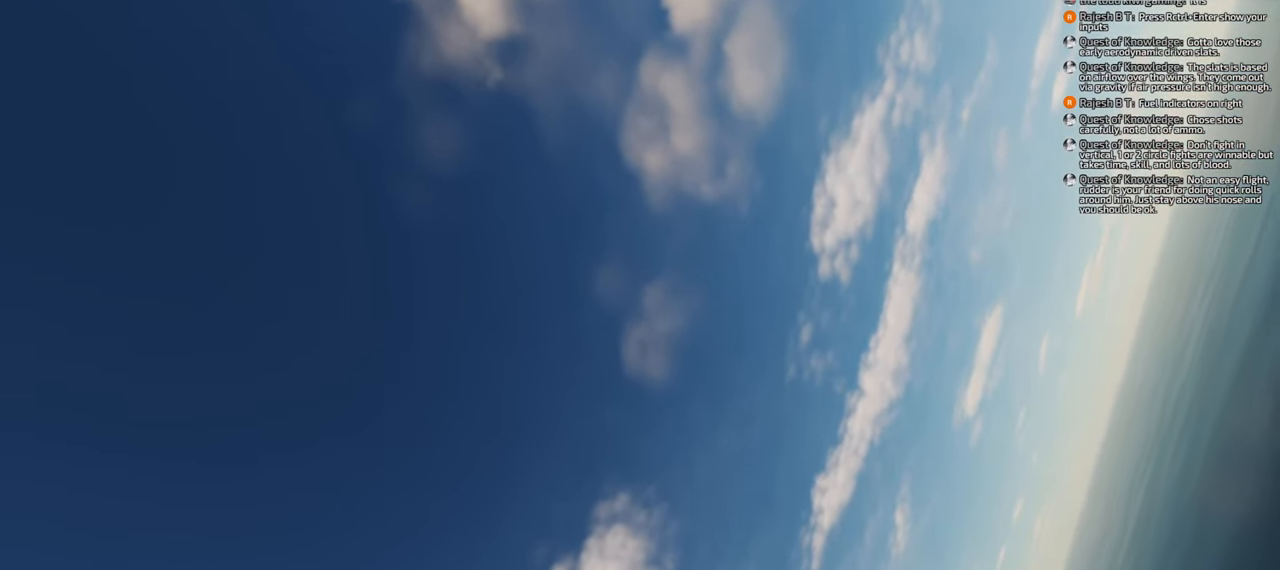
{"buttons": [], "left_stick": "down", "right_stick": "center", "events": [[333, "right_stick", "center"]]}
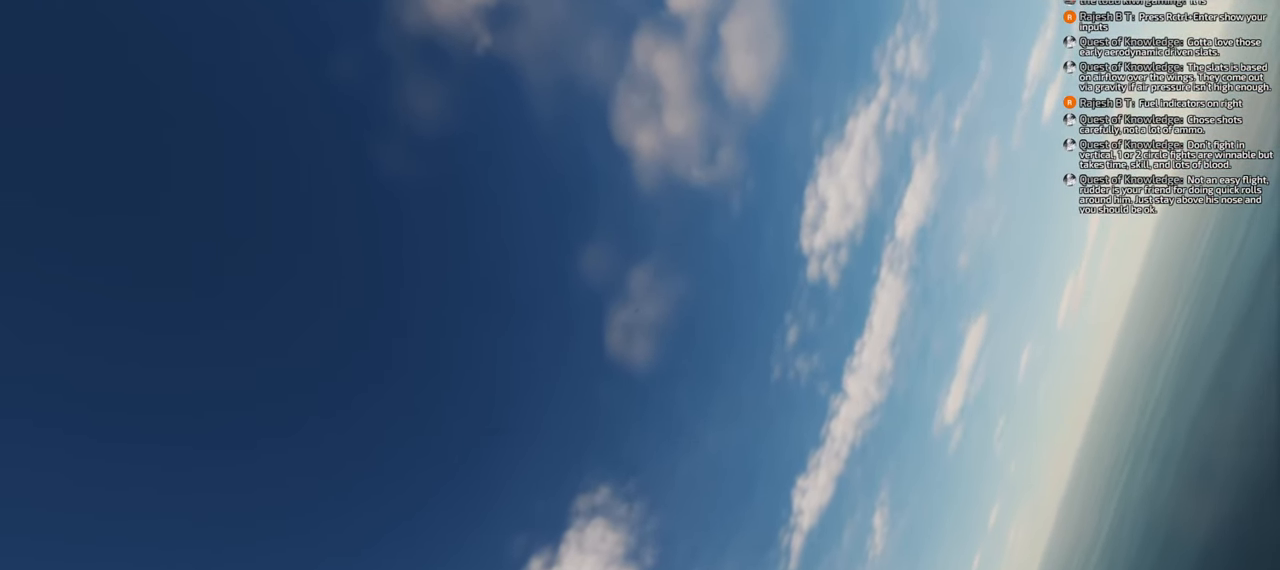
{"buttons": [], "left_stick": "down", "right_stick": "center", "events": []}
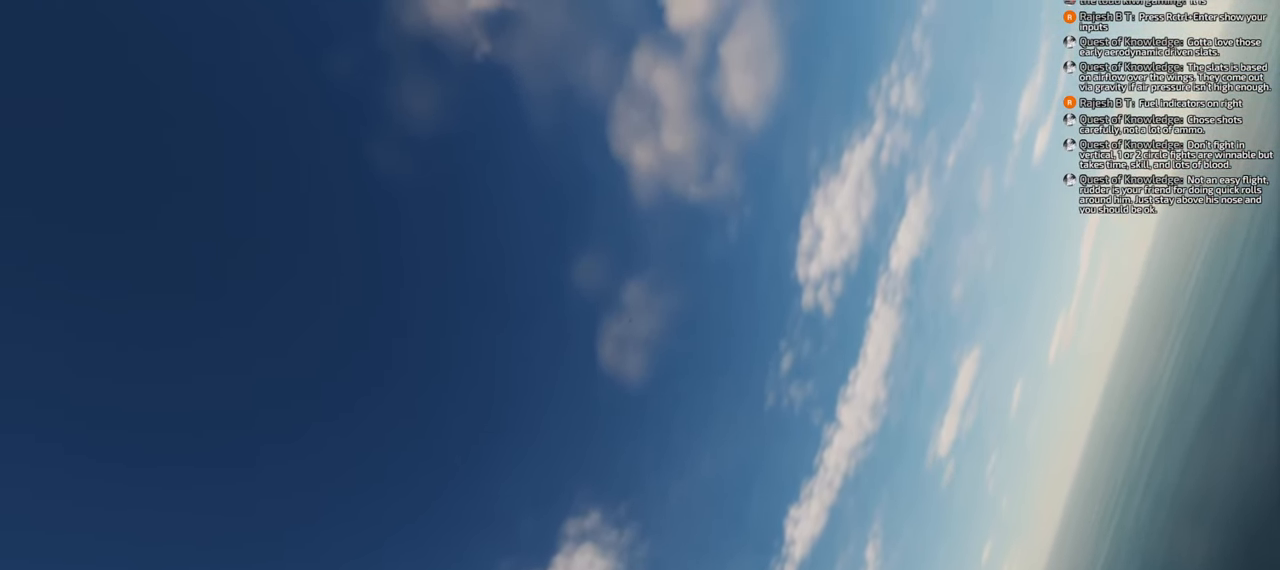
{"buttons": [], "left_stick": "down", "right_stick": "center", "events": []}
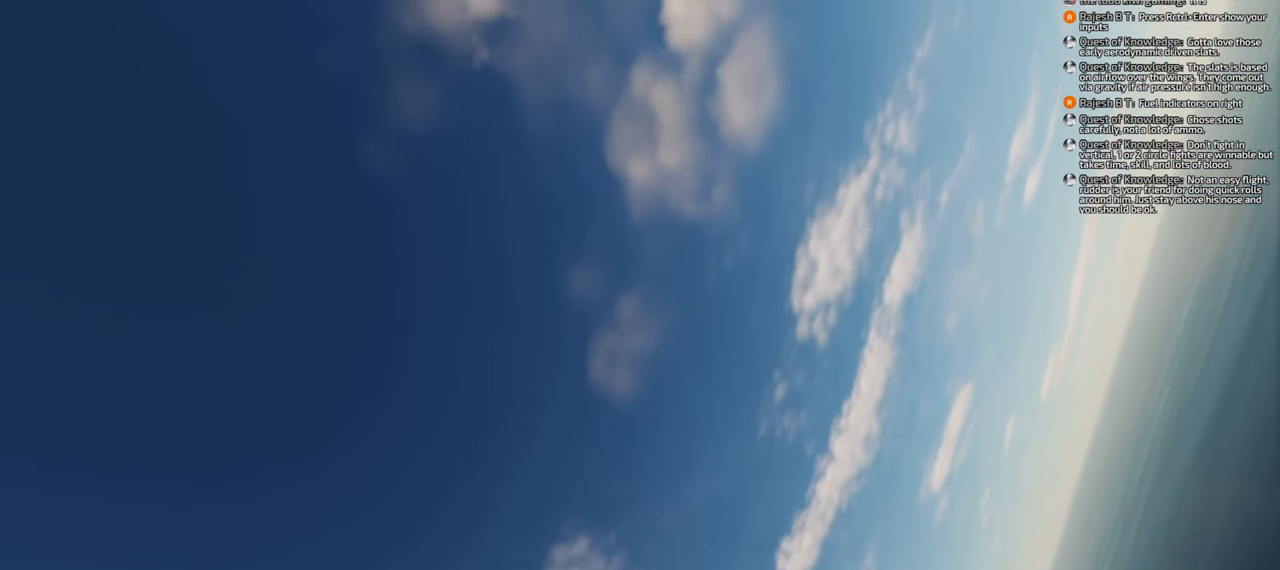
{"buttons": [], "left_stick": "down", "right_stick": "center", "events": []}
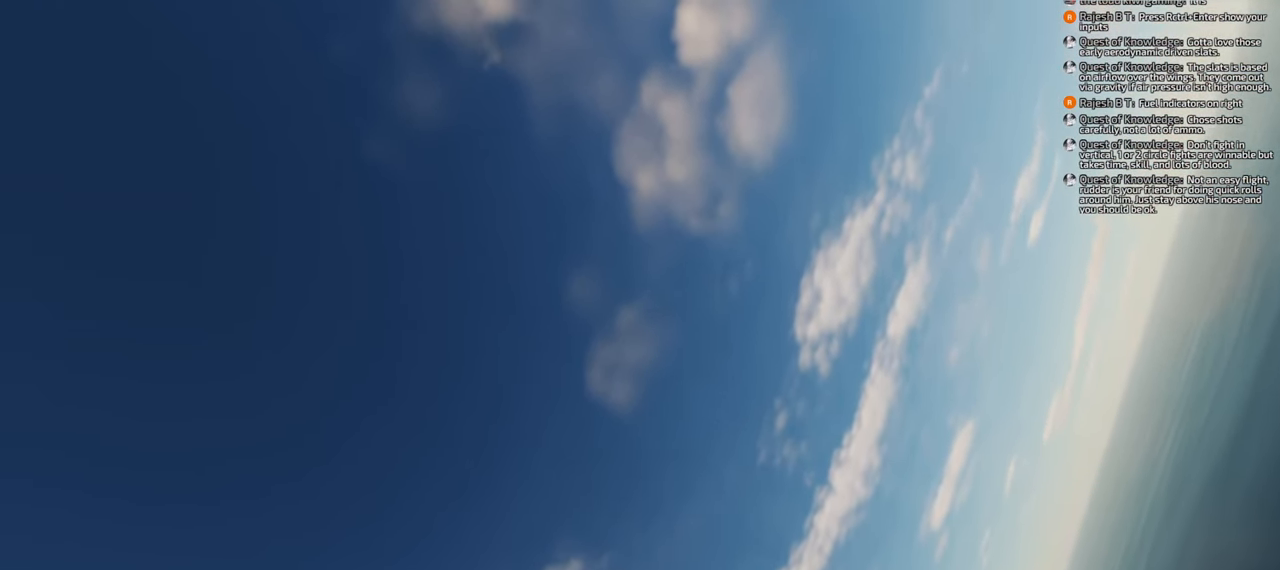
{"buttons": [], "left_stick": "down", "right_stick": "center", "events": []}
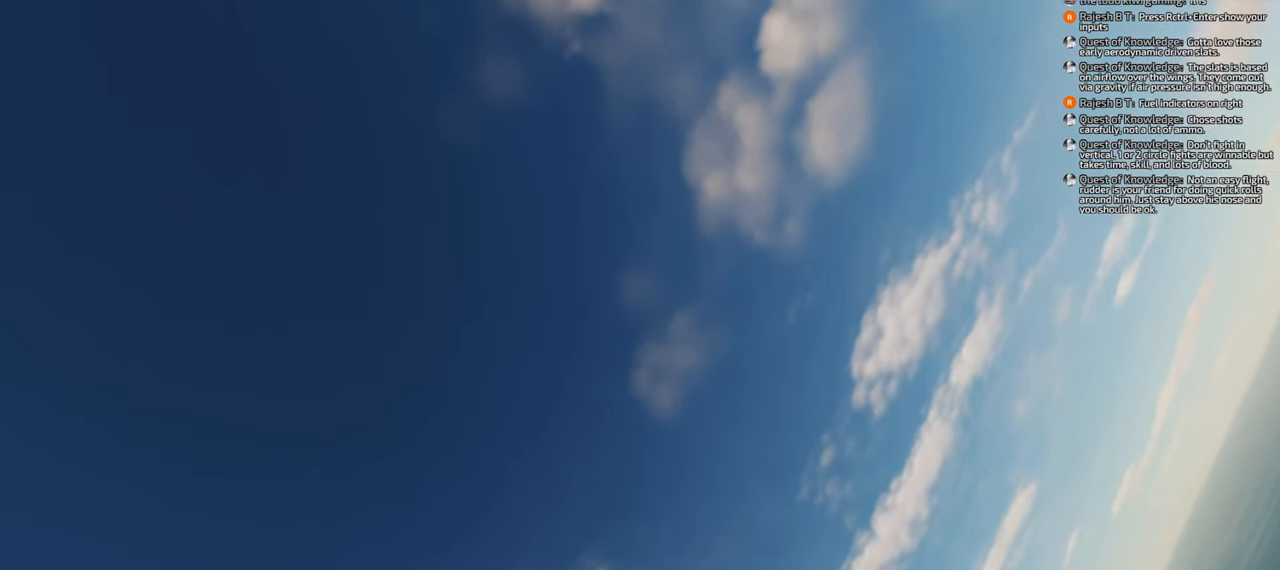
{"buttons": [], "left_stick": "down", "right_stick": "center", "events": []}
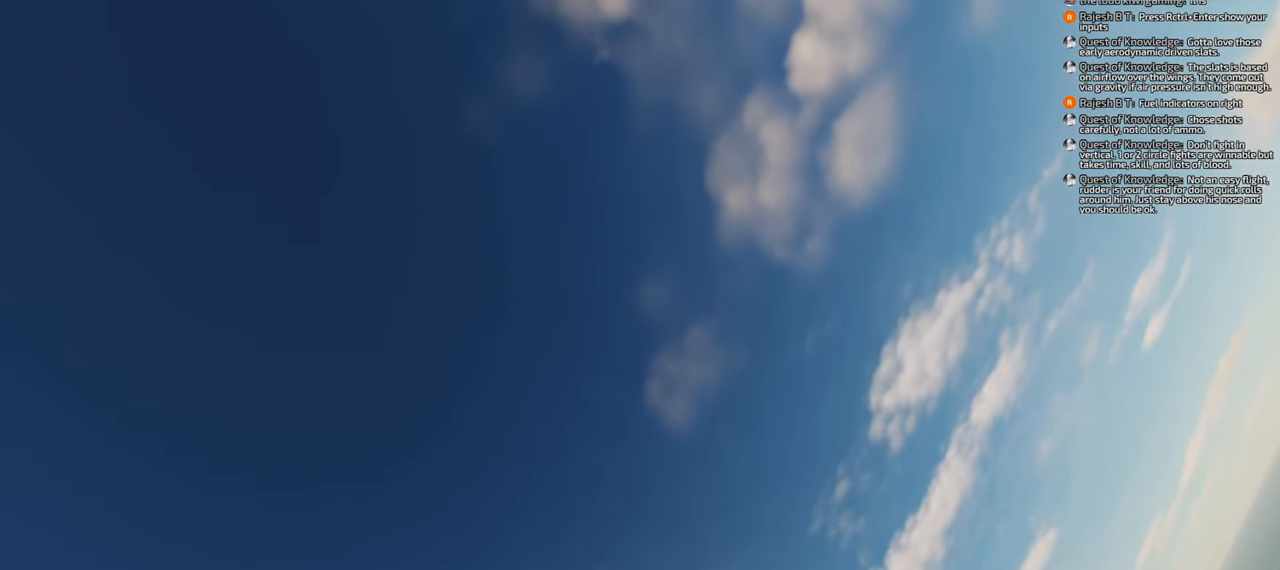
{"buttons": [], "left_stick": "down", "right_stick": "center", "events": []}
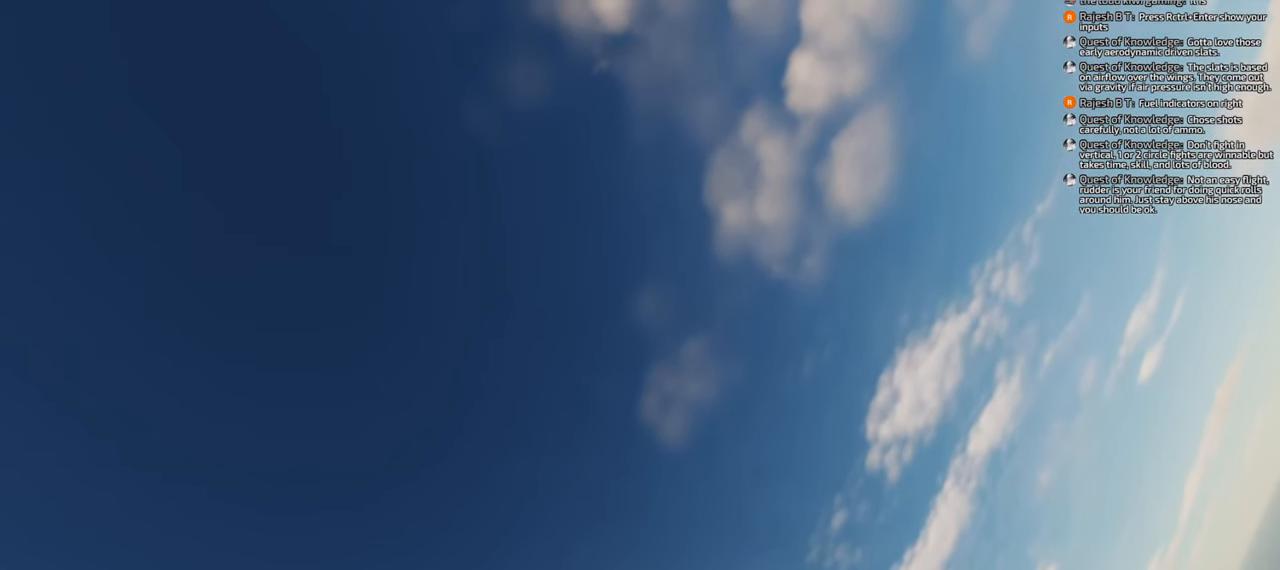
{"buttons": [], "left_stick": "down", "right_stick": "center", "events": []}
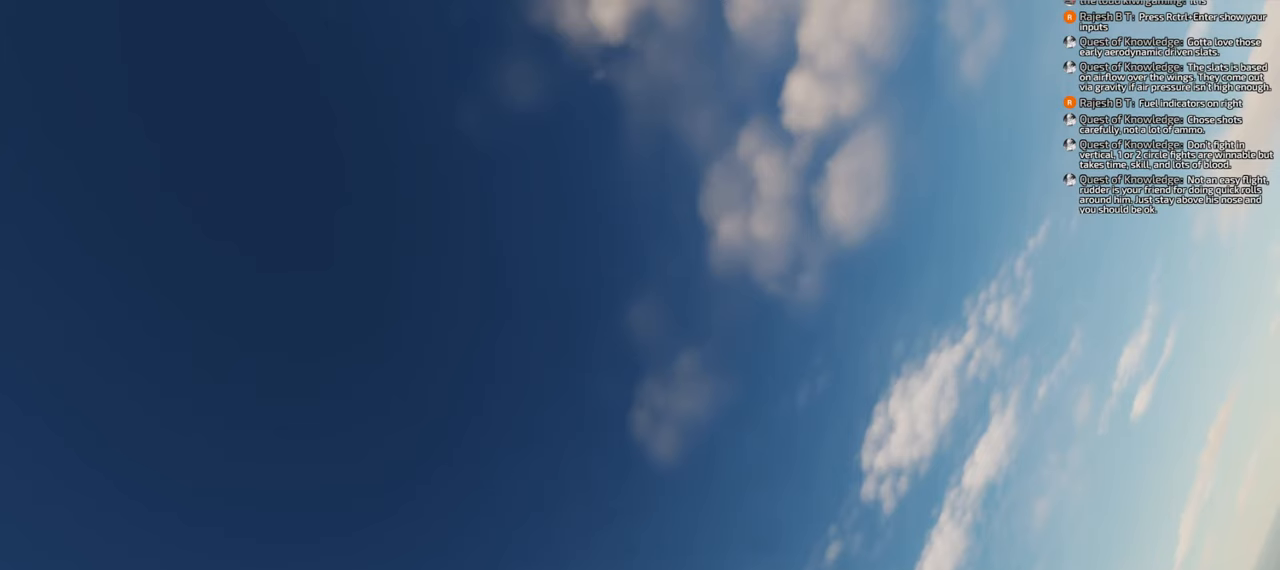
{"buttons": [], "left_stick": "down", "right_stick": "center", "events": []}
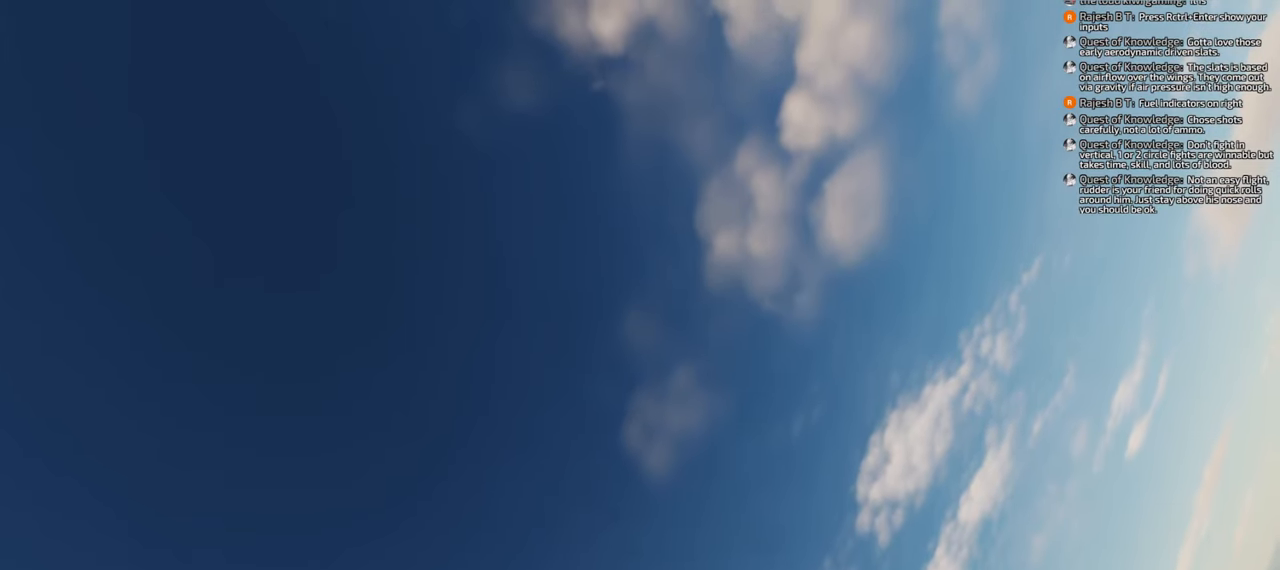
{"buttons": [], "left_stick": "down", "right_stick": "center", "events": []}
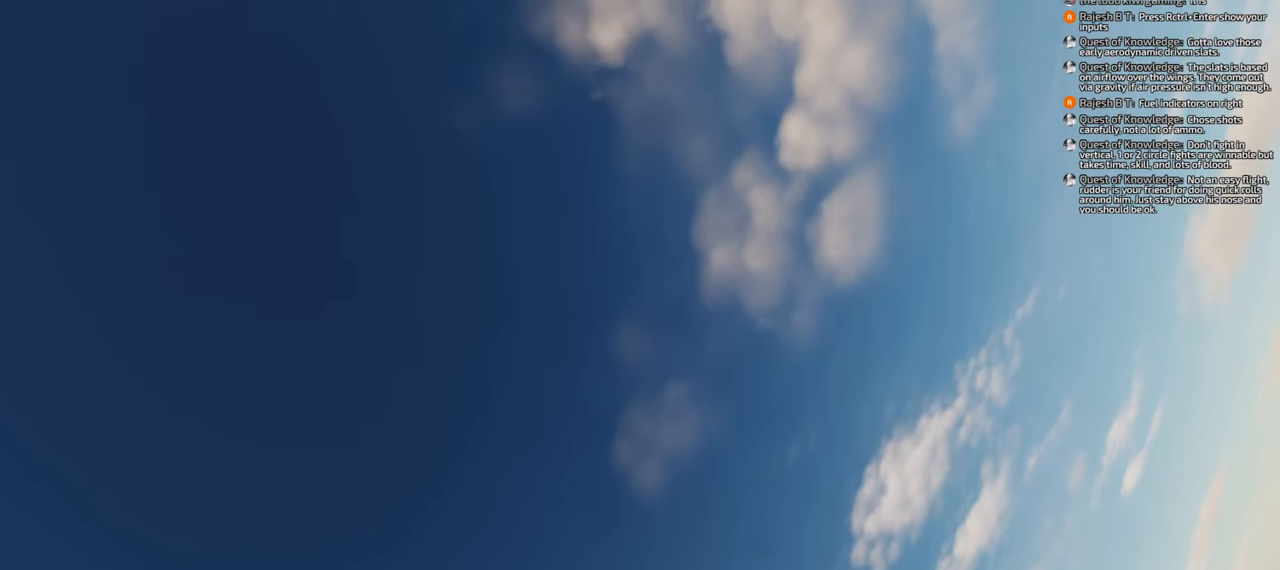
{"buttons": [], "left_stick": "down", "right_stick": "center", "events": []}
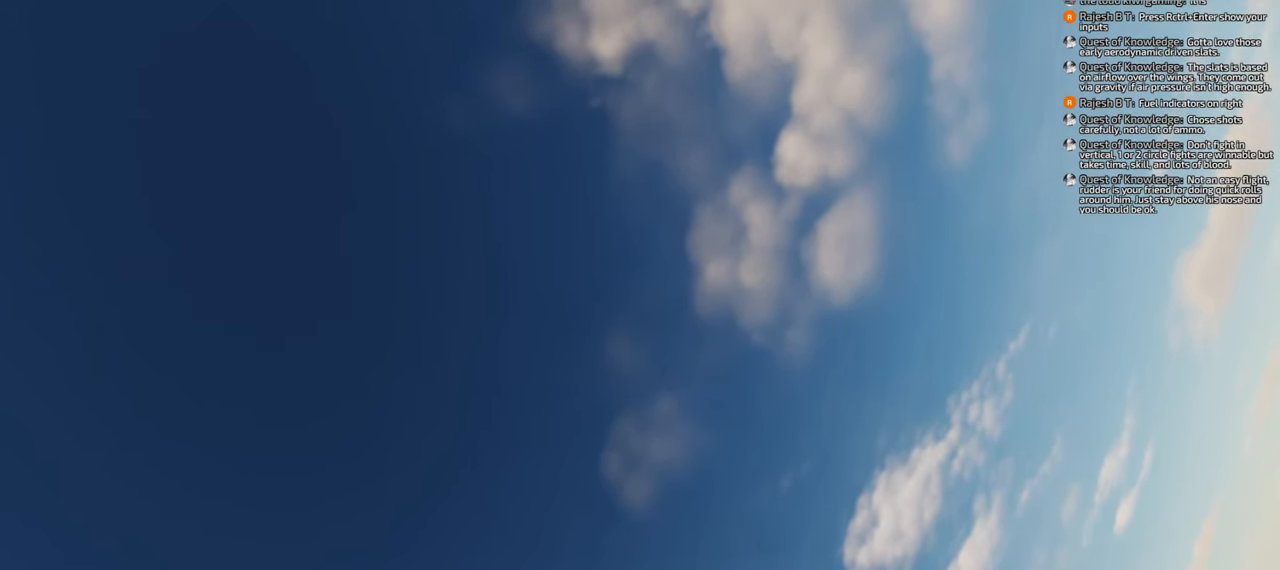
{"buttons": [], "left_stick": "down", "right_stick": "center", "events": []}
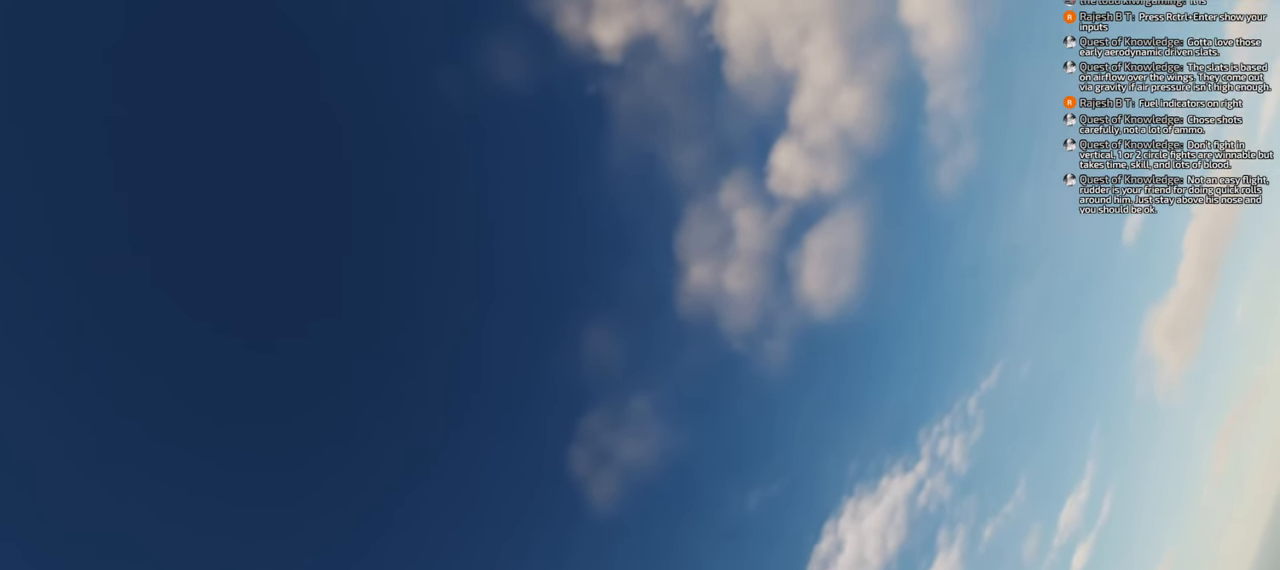
{"buttons": [], "left_stick": "down", "right_stick": "center", "events": []}
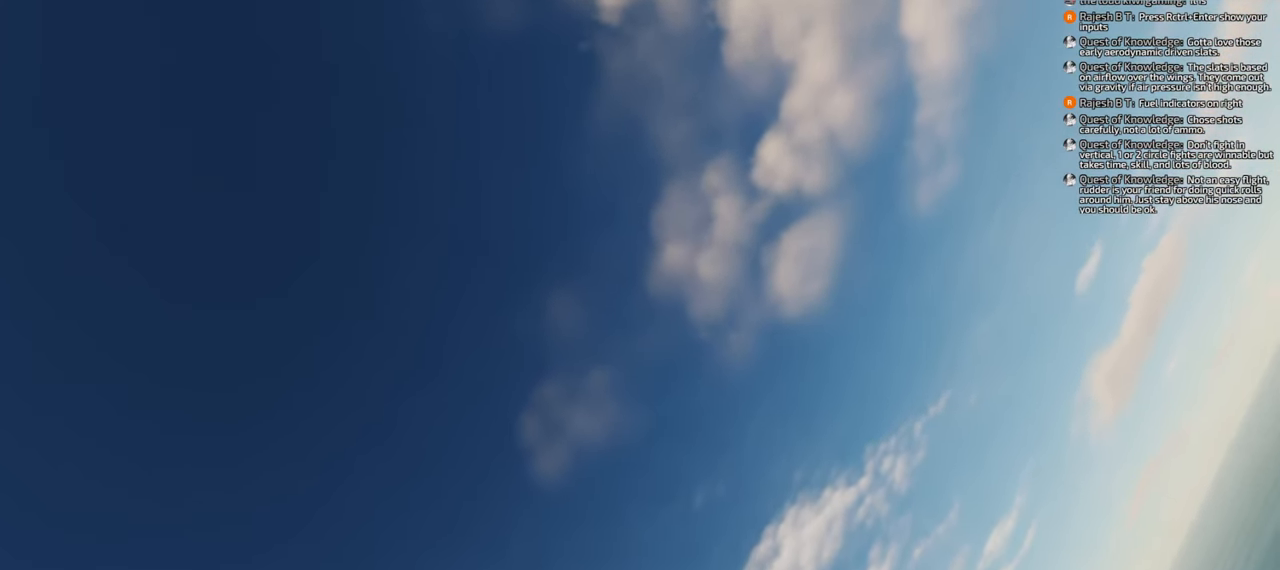
{"buttons": [], "left_stick": "down", "right_stick": "down", "events": [[500, "right_stick", "down"]]}
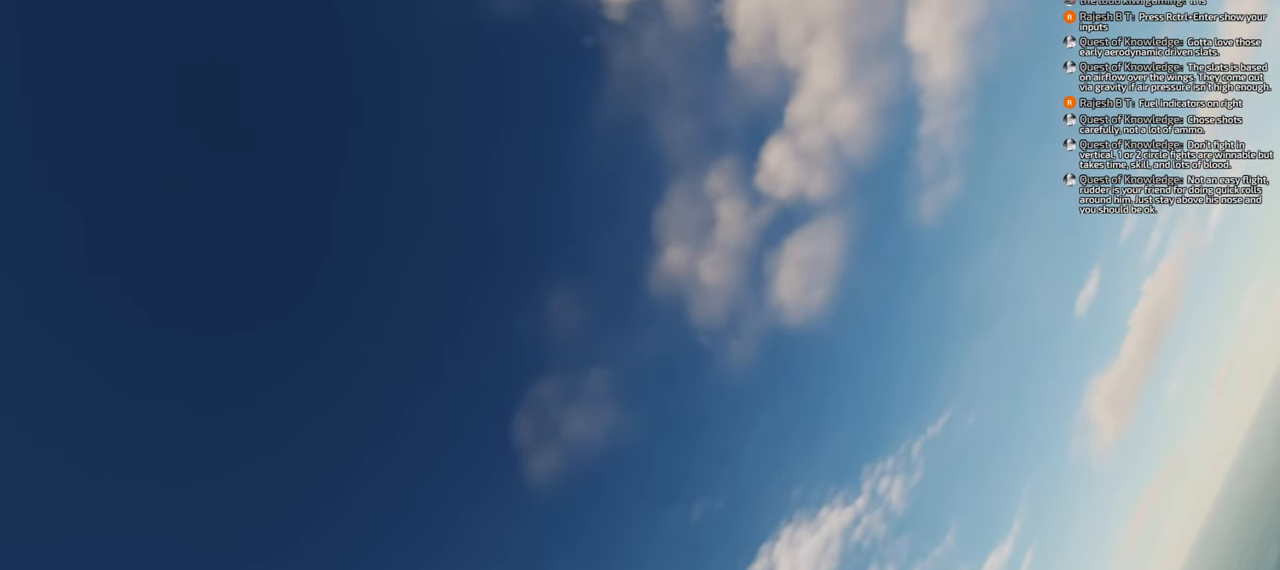
{"buttons": [], "left_stick": "down", "right_stick": "center", "events": [[500, "right_stick", "center"]]}
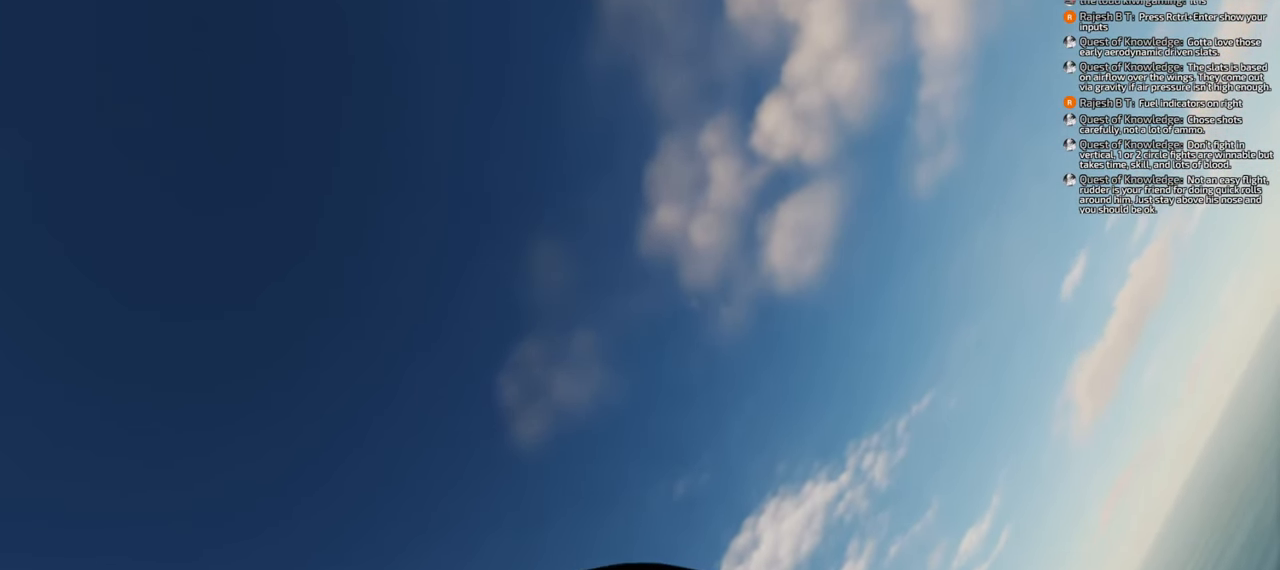
{"buttons": [], "left_stick": "down", "right_stick": "center", "events": []}
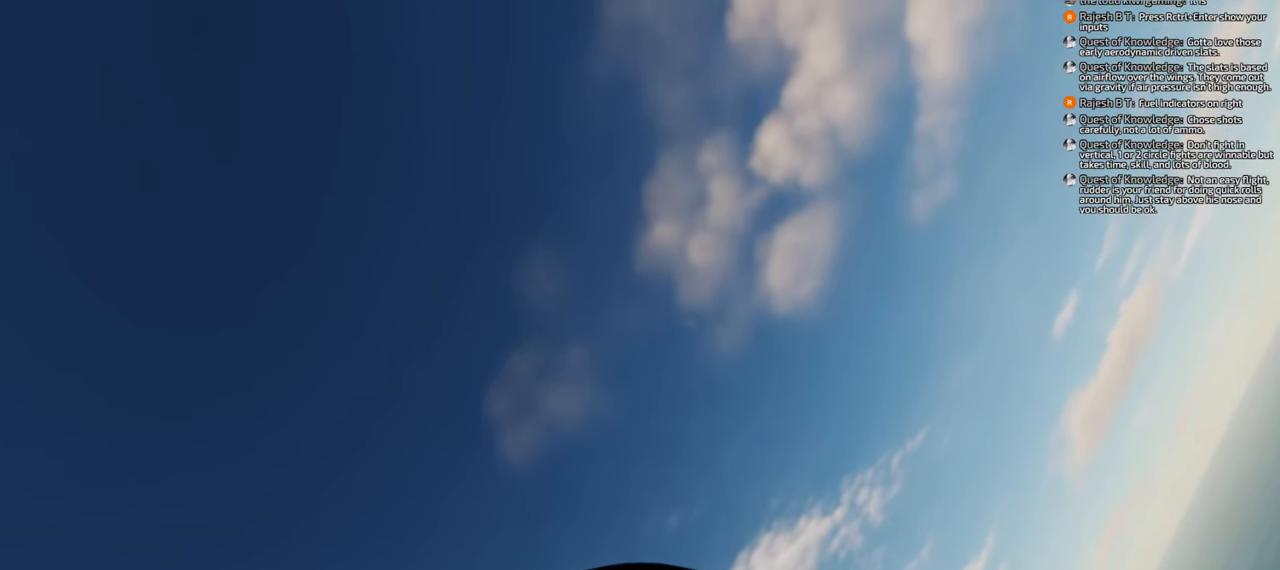
{"buttons": [], "left_stick": "down", "right_stick": "down", "events": [[17, "R1", "down"], [233, "R3", "down"], [317, "R3", "up"], [400, "R1", "up"], [417, "right_stick", "down"]]}
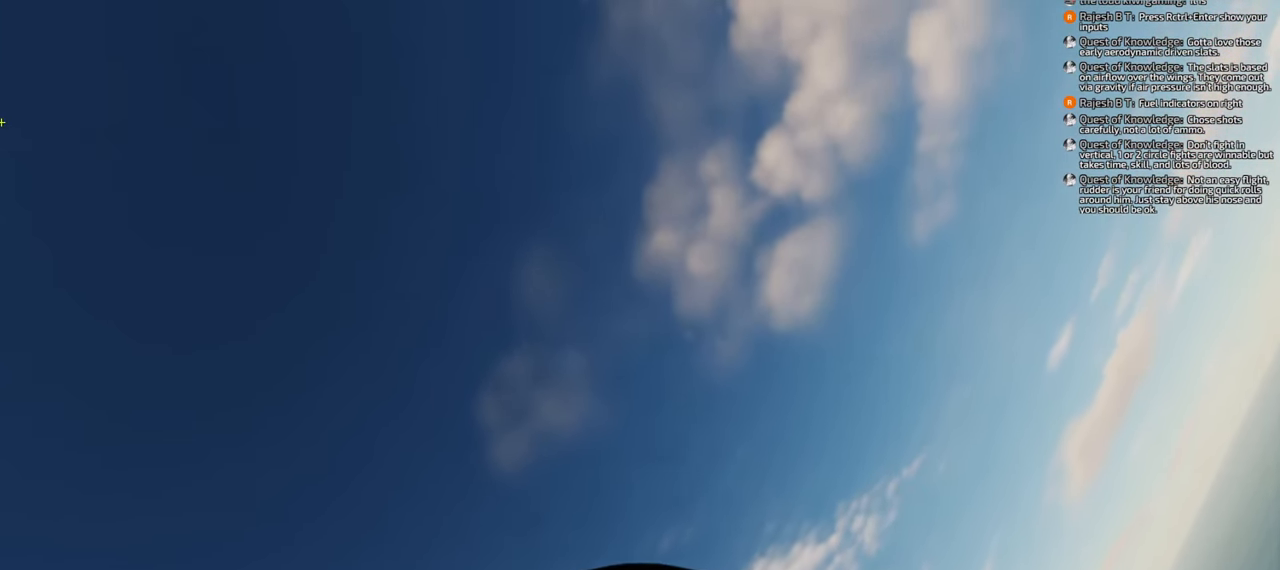
{"buttons": [], "left_stick": "down", "right_stick": "right", "events": [[83, "right_stick", "down-right"], [367, "right_stick", "right"]]}
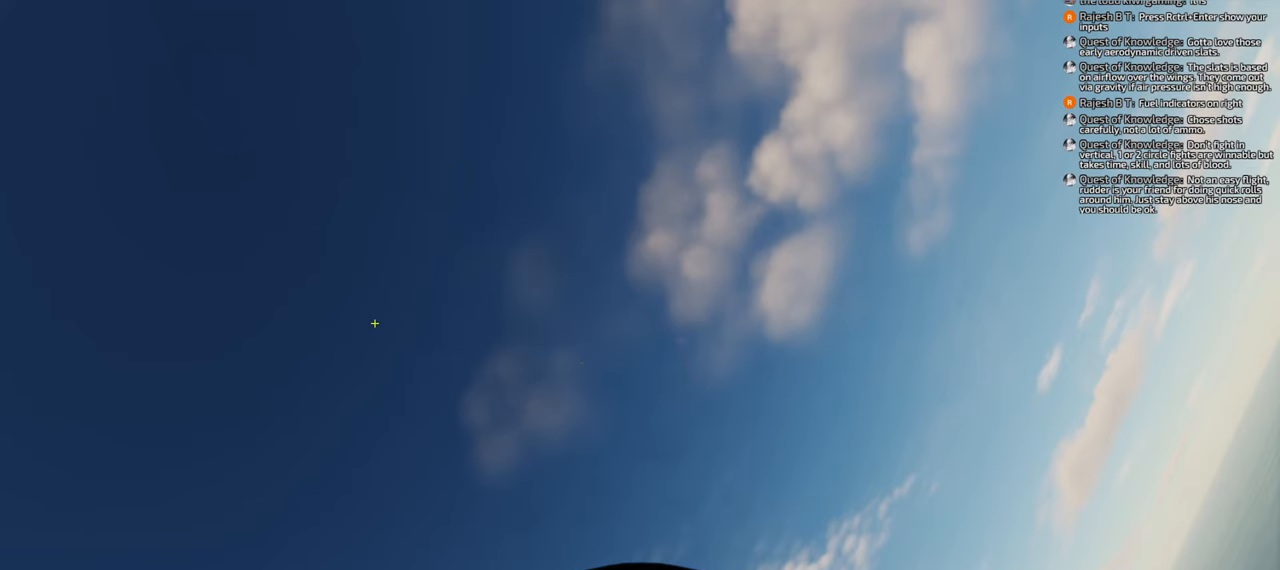
{"buttons": [], "left_stick": "down", "right_stick": "center", "events": [[433, "right_stick", "center"]]}
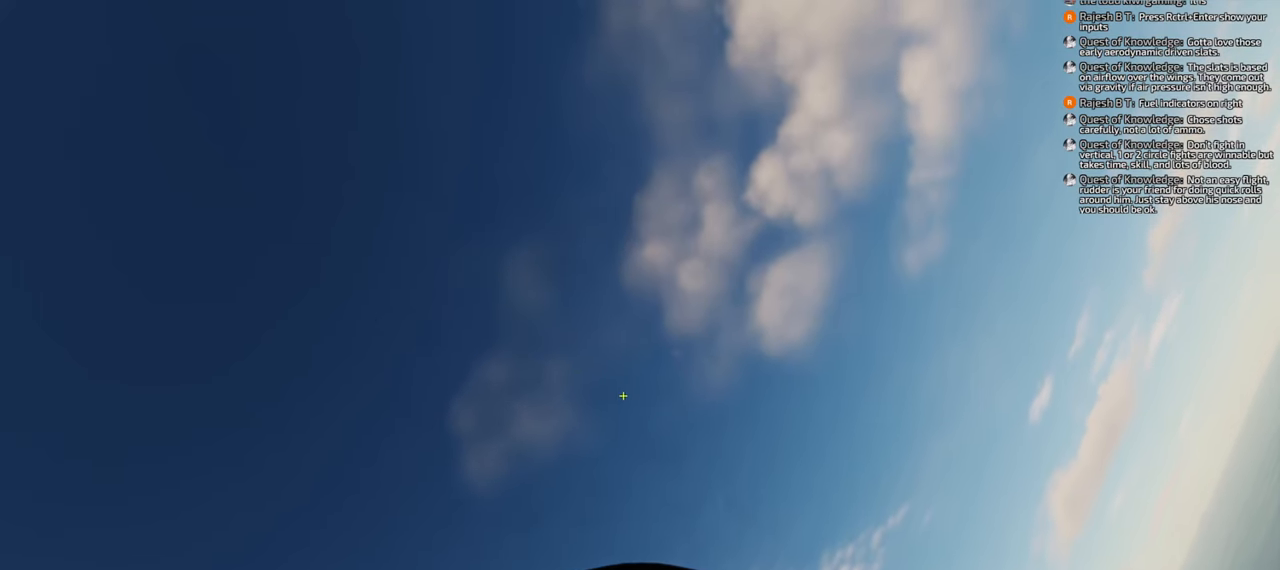
{"buttons": [], "left_stick": "center", "right_stick": "right", "events": [[50, "right_stick", "left"], [200, "right_stick", "center"], [483, "left_stick", "center"], [500, "right_stick", "right"]]}
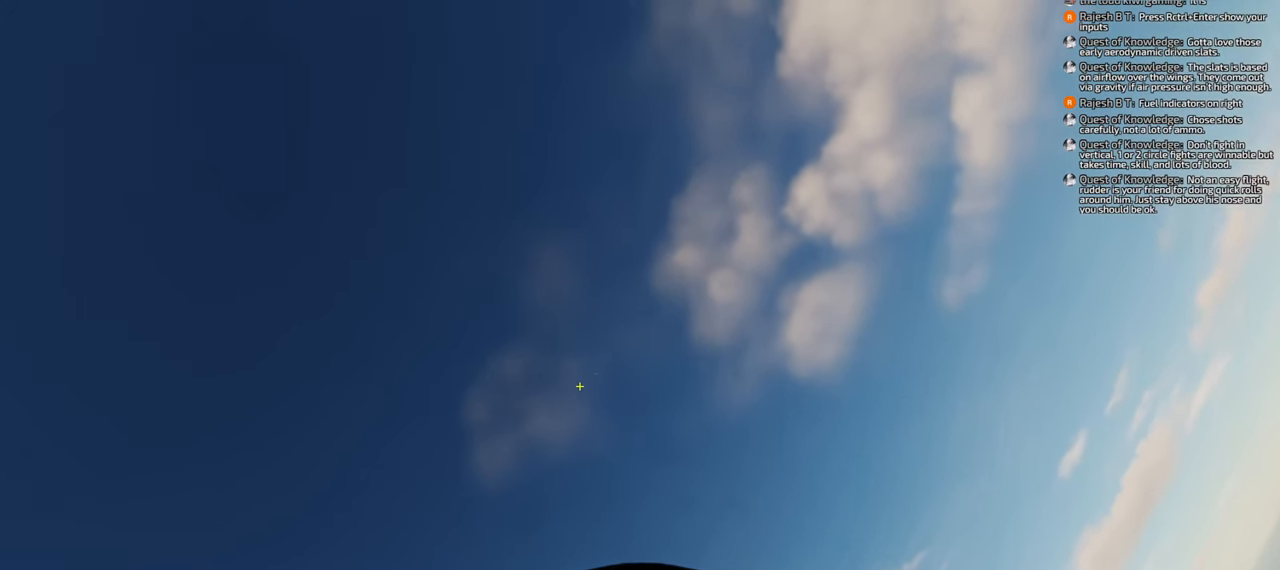
{"buttons": ["R1"], "left_stick": "center", "right_stick": "center", "events": [[150, "right_stick", "center"], [383, "R1", "down"]]}
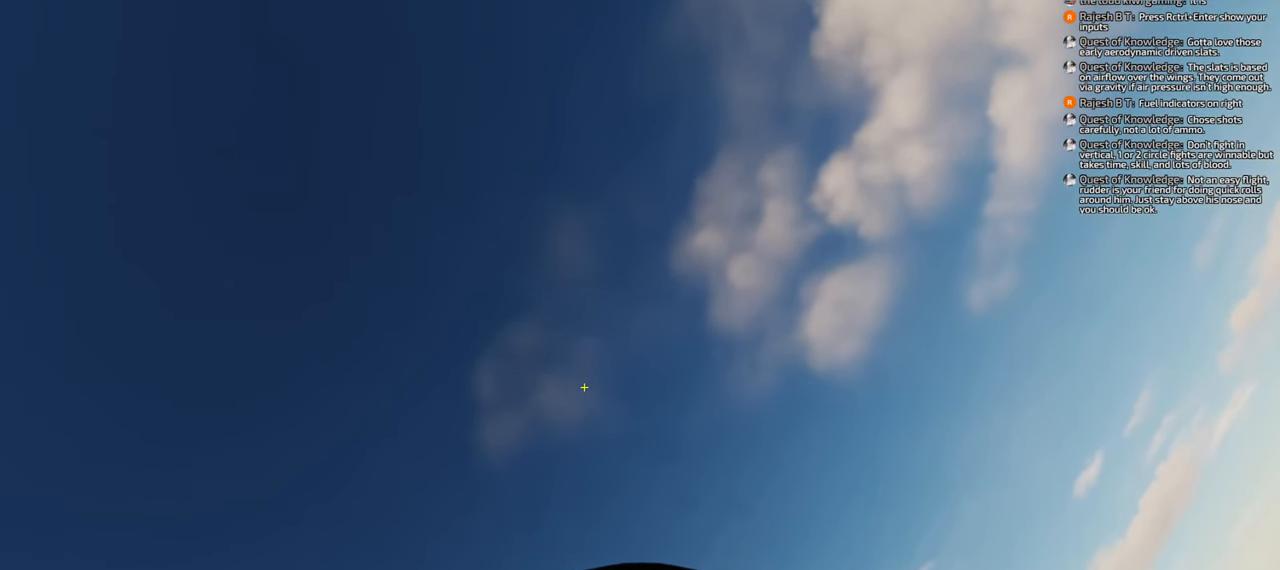
{"buttons": [], "left_stick": "center", "right_stick": "center", "events": [[183, "R3", "down"], [283, "R3", "up"], [350, "R1", "up"]]}